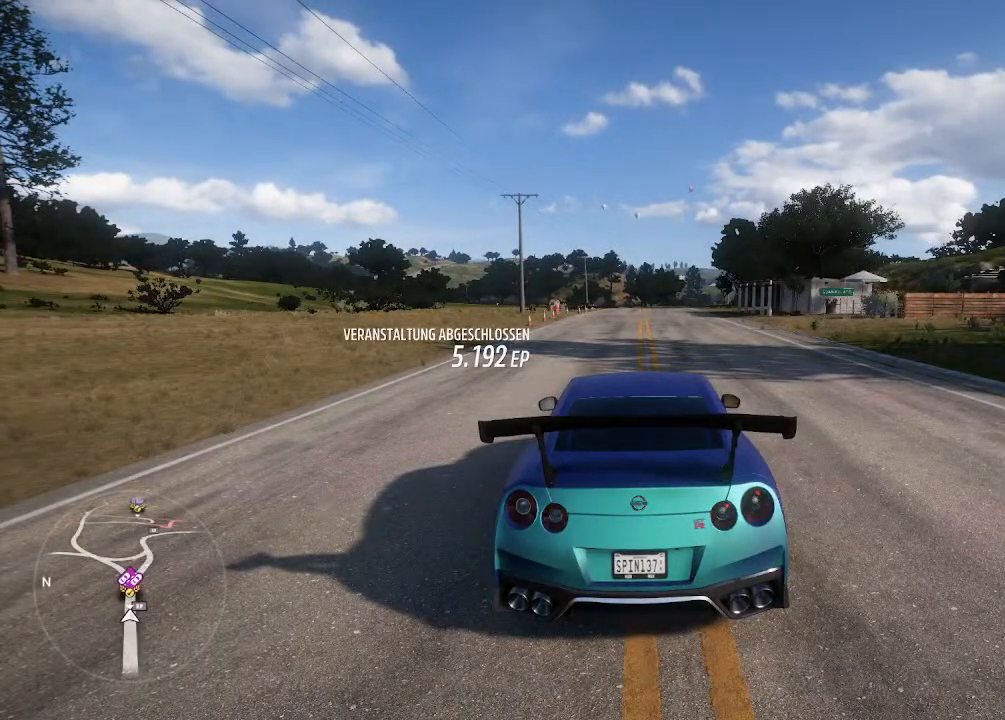
Gameplay with a controller (PlayStation layout); each line is a JSON object with the inputs held at the frame after it. "events" lists button and stick changes between this image and that frame as [ms after this image, input, new state], when the widget could be followed in between.
{"buttons": ["R2"], "left_stick": "center", "right_stick": "center", "events": [[467, "R2", "down"]]}
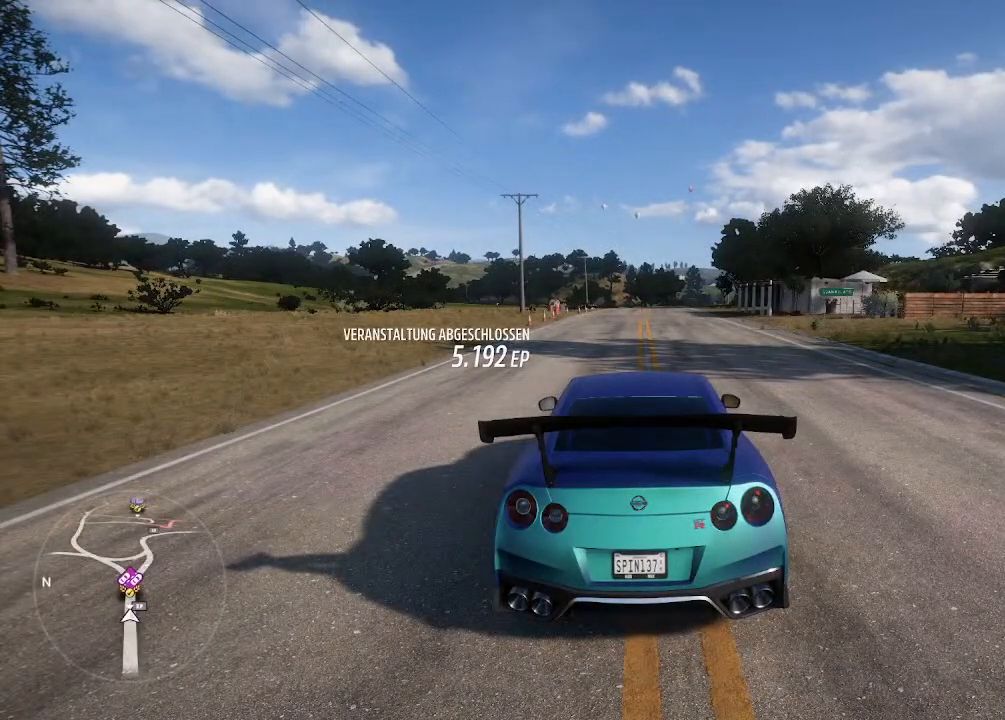
{"buttons": [], "left_stick": "center", "right_stick": "center", "events": [[333, "R2", "up"]]}
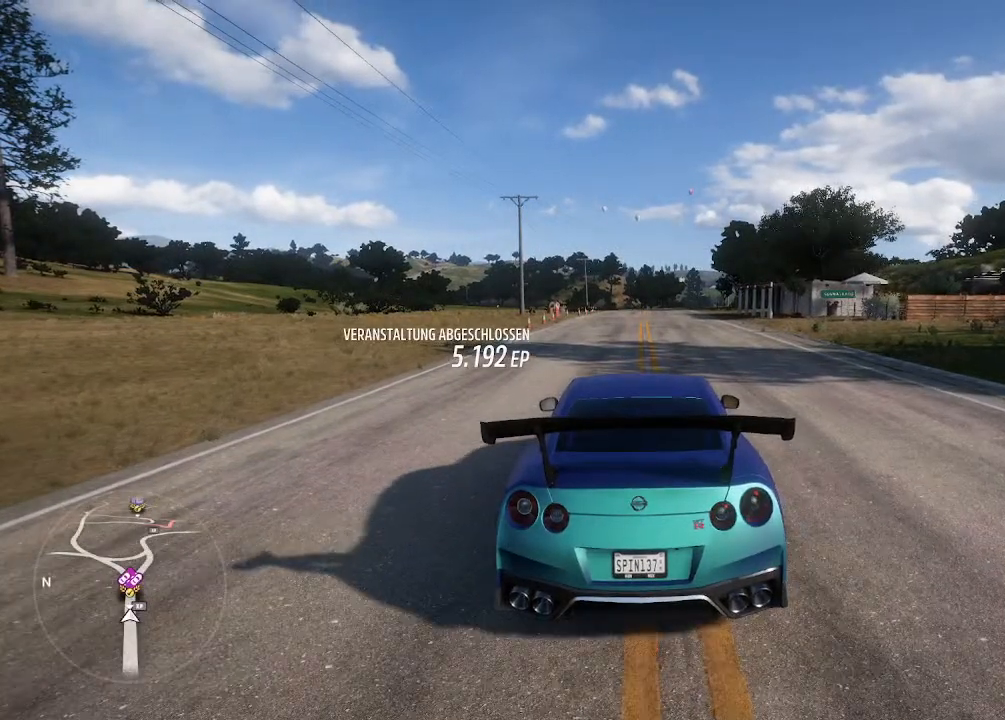
{"buttons": [], "left_stick": "up-left", "right_stick": "center", "events": [[433, "left_stick", "up-left"]]}
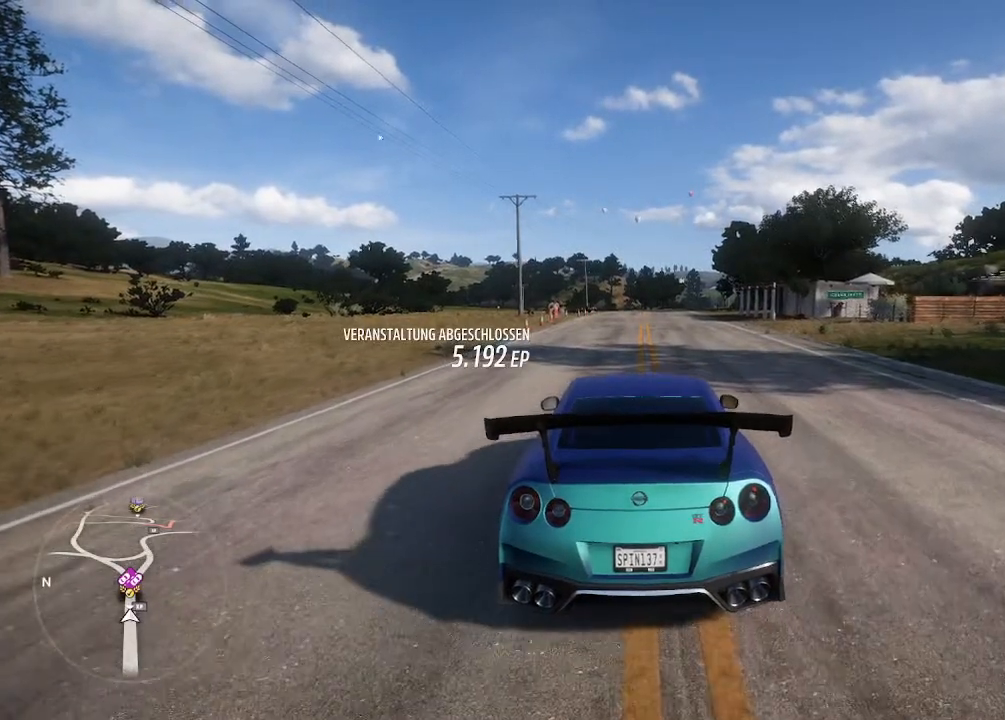
{"buttons": ["R2"], "left_stick": "left", "right_stick": "center", "events": [[200, "R2", "down"], [433, "left_stick", "left"]]}
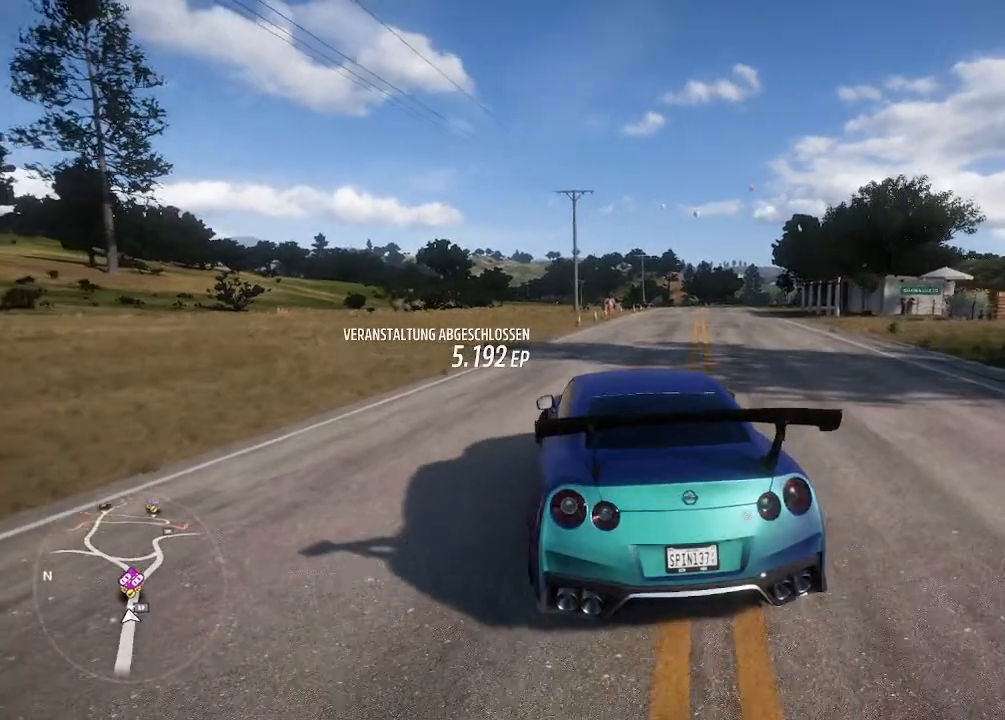
{"buttons": [], "left_stick": "center", "right_stick": "center", "events": [[67, "R2", "up"], [100, "left_stick", "center"]]}
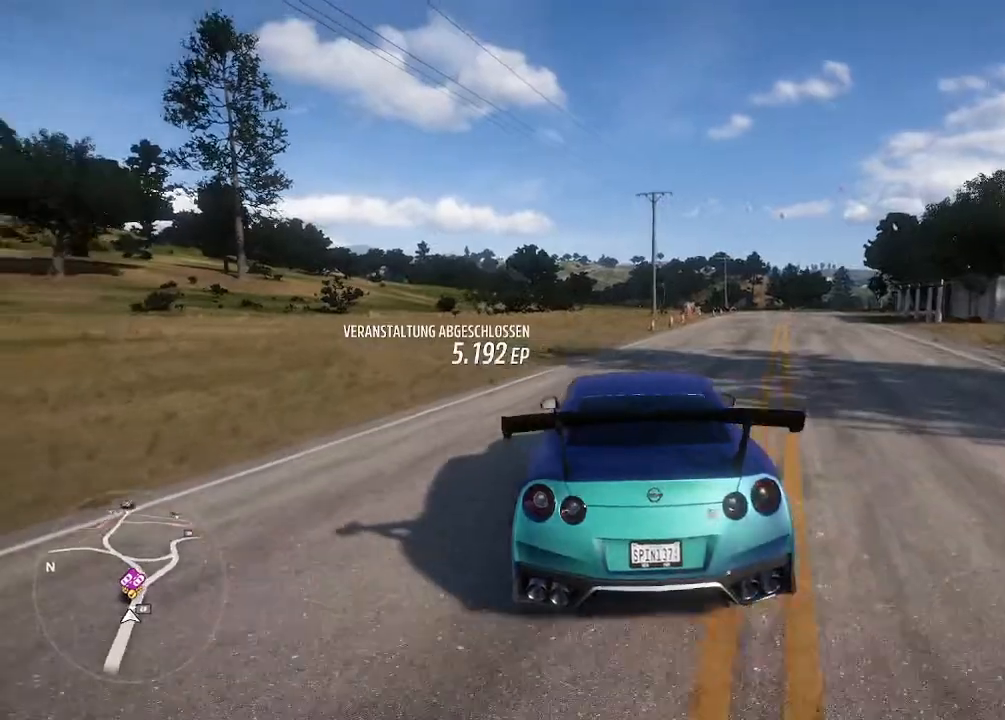
{"buttons": ["R2"], "left_stick": "left", "right_stick": "center", "events": [[267, "left_stick", "left"], [367, "R2", "down"]]}
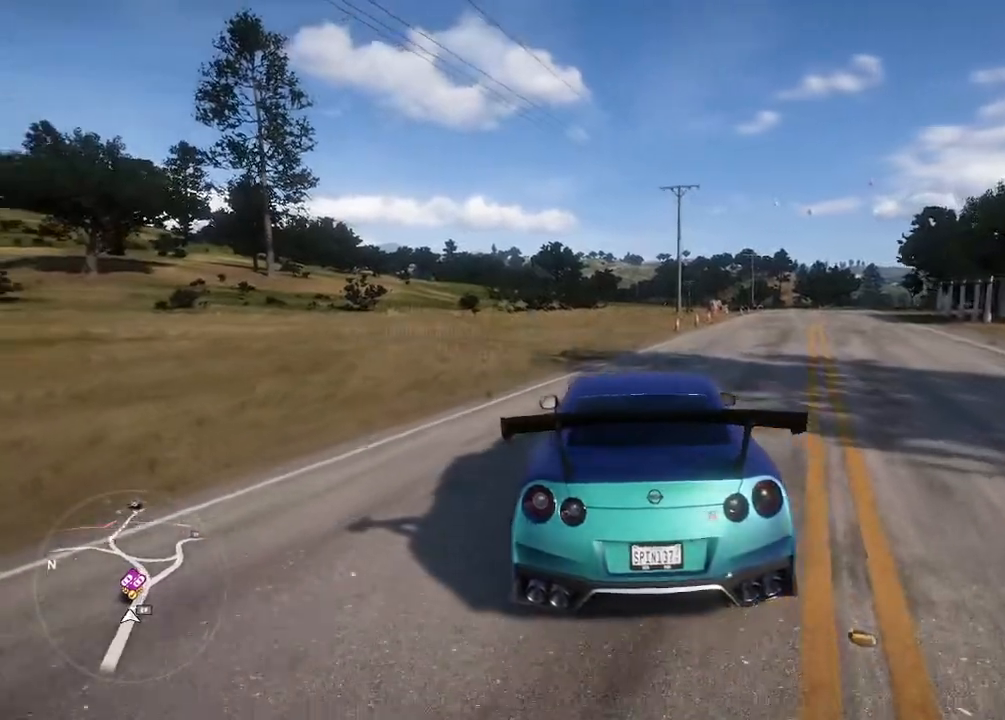
{"buttons": [], "left_stick": "right", "right_stick": "center", "events": [[33, "left_stick", "center"], [267, "R2", "up"], [400, "left_stick", "right"]]}
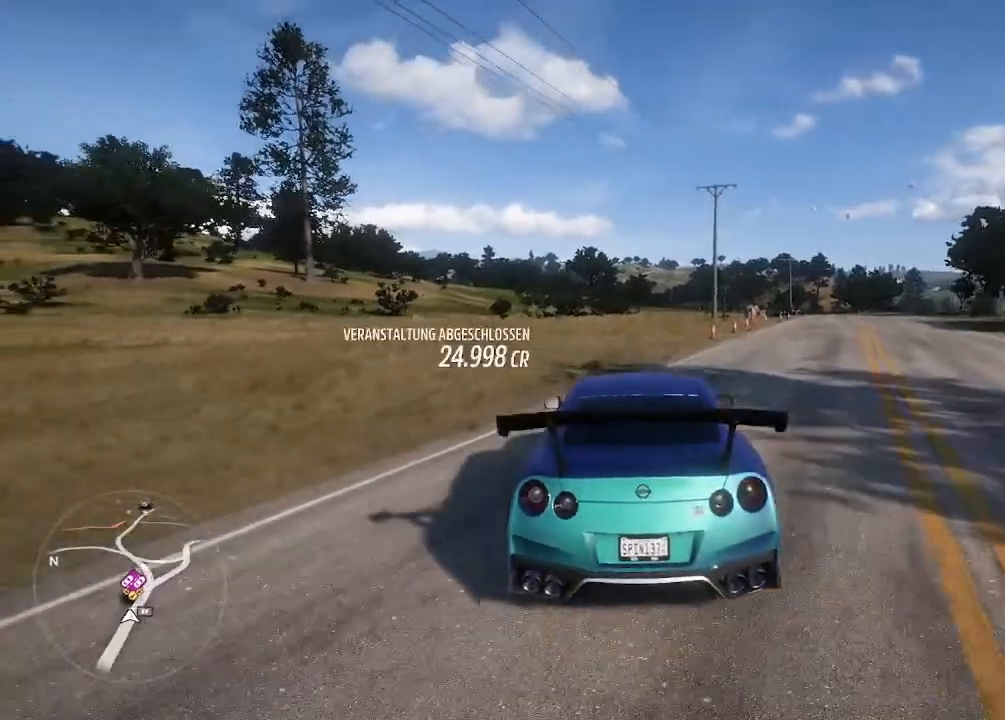
{"buttons": ["R2"], "left_stick": "right", "right_stick": "center", "events": [[133, "R2", "down"], [133, "left_stick", "center"], [300, "left_stick", "right"]]}
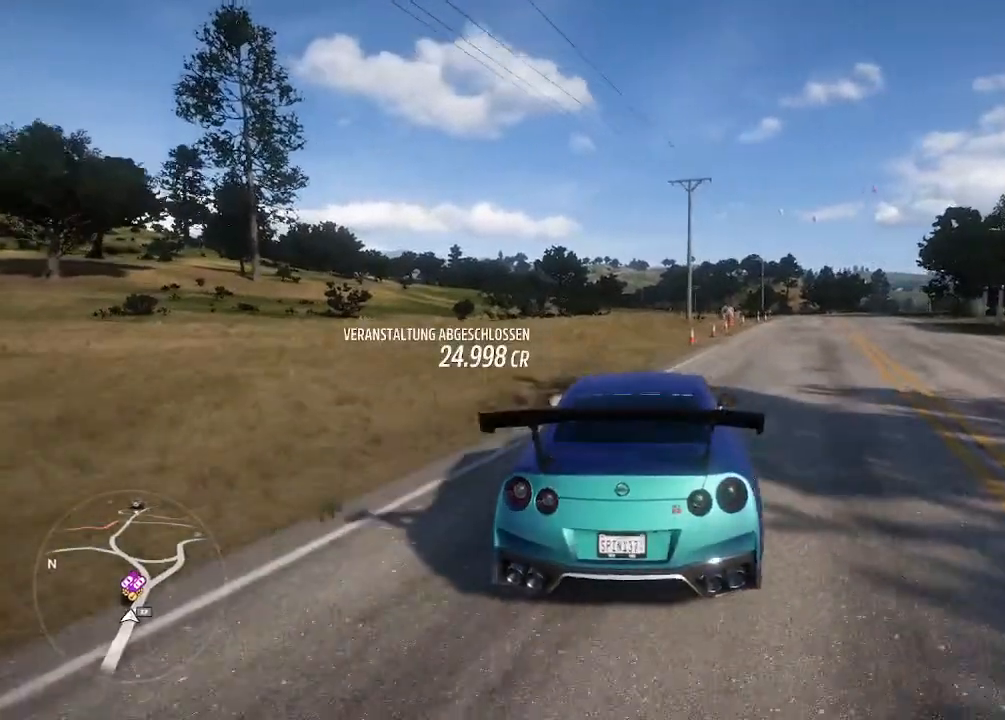
{"buttons": ["R2"], "left_stick": "right", "right_stick": "center", "events": []}
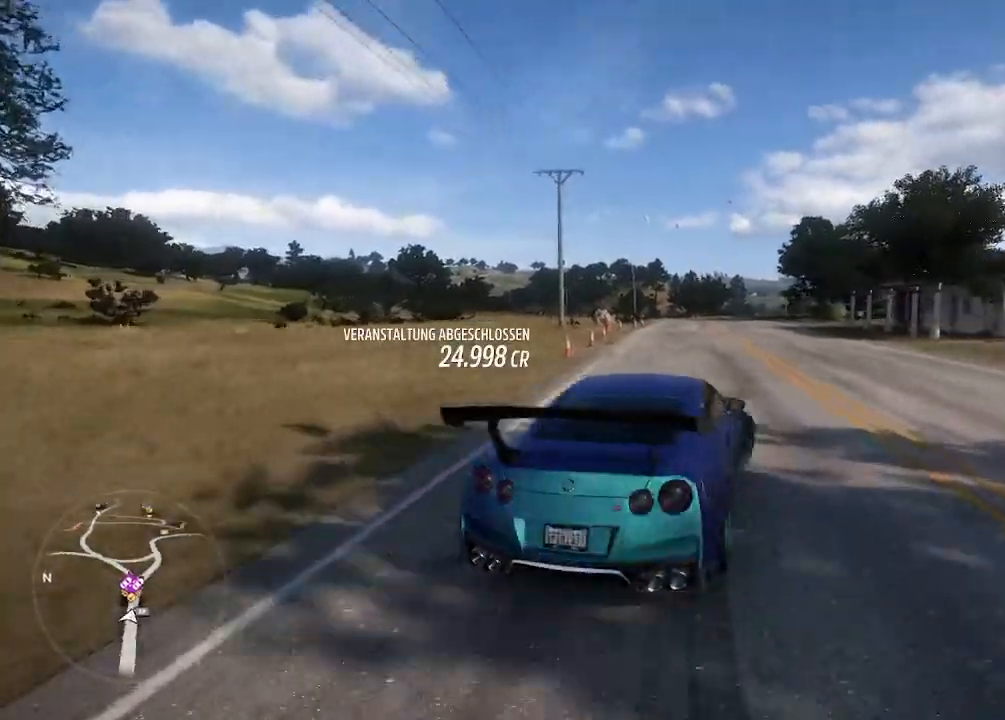
{"buttons": ["CROSS"], "left_stick": "right", "right_stick": "center", "events": [[100, "CROSS", "down"], [167, "R2", "up"]]}
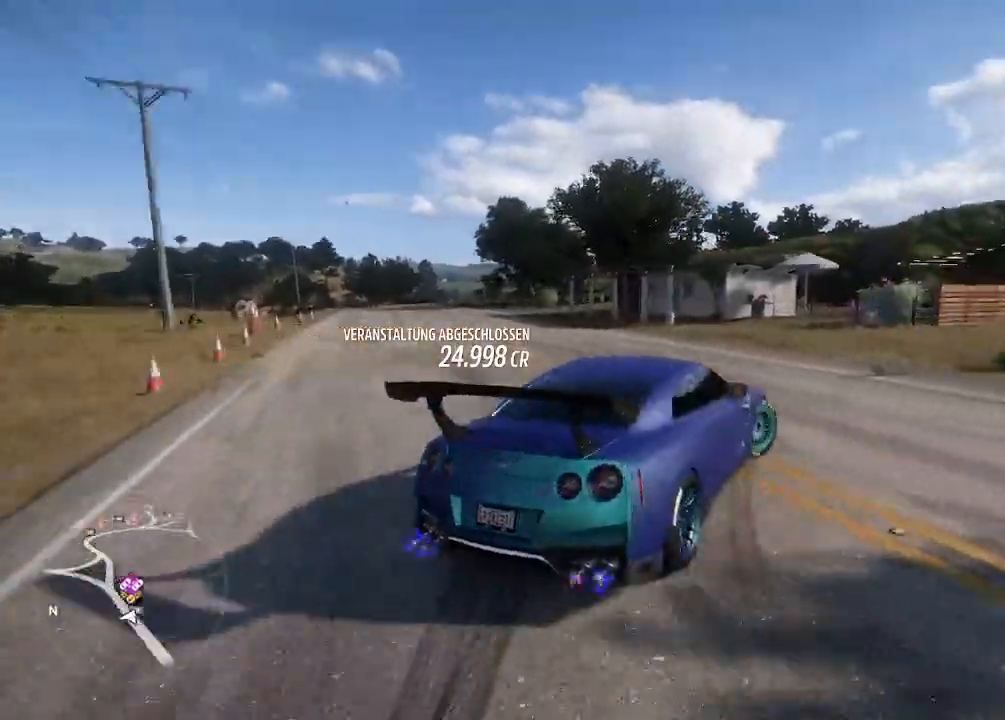
{"buttons": ["R2"], "left_stick": "right", "right_stick": "center", "events": [[200, "CROSS", "up"], [333, "R2", "down"]]}
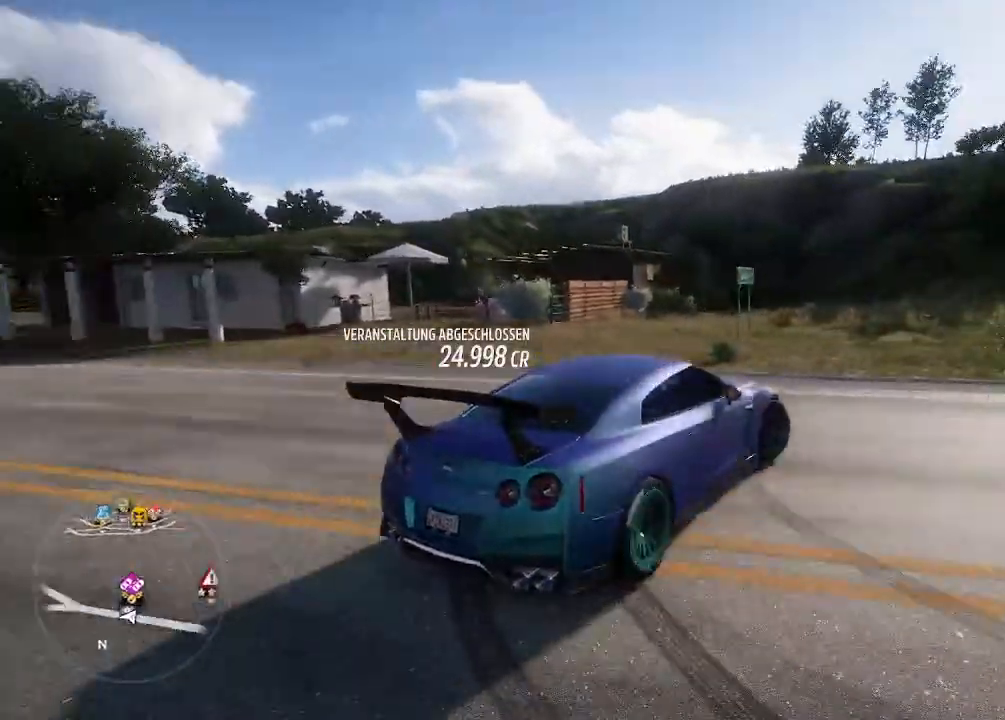
{"buttons": ["R2"], "left_stick": "right", "right_stick": "center", "events": []}
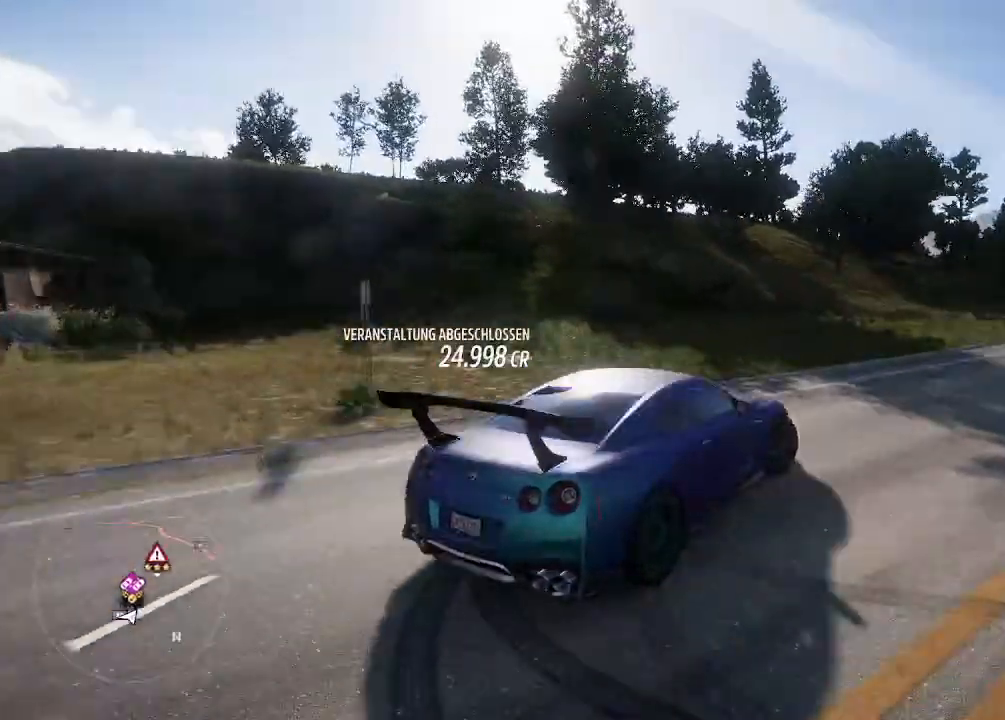
{"buttons": [], "left_stick": "right", "right_stick": "center", "events": [[500, "R2", "up"]]}
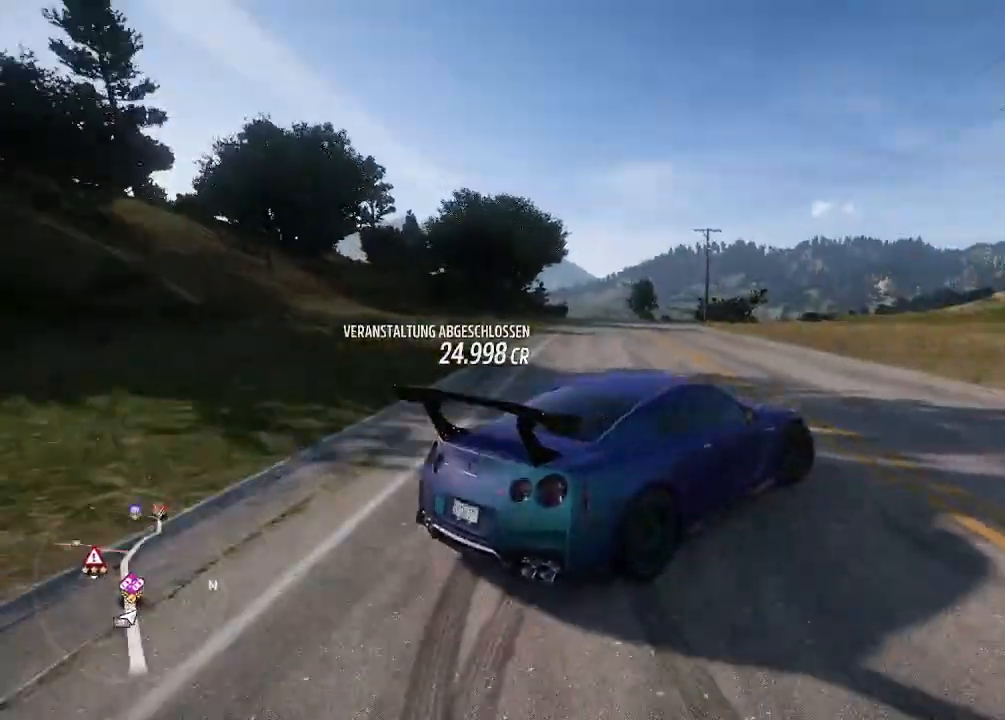
{"buttons": ["R2"], "left_stick": "right", "right_stick": "center", "events": [[467, "R2", "down"]]}
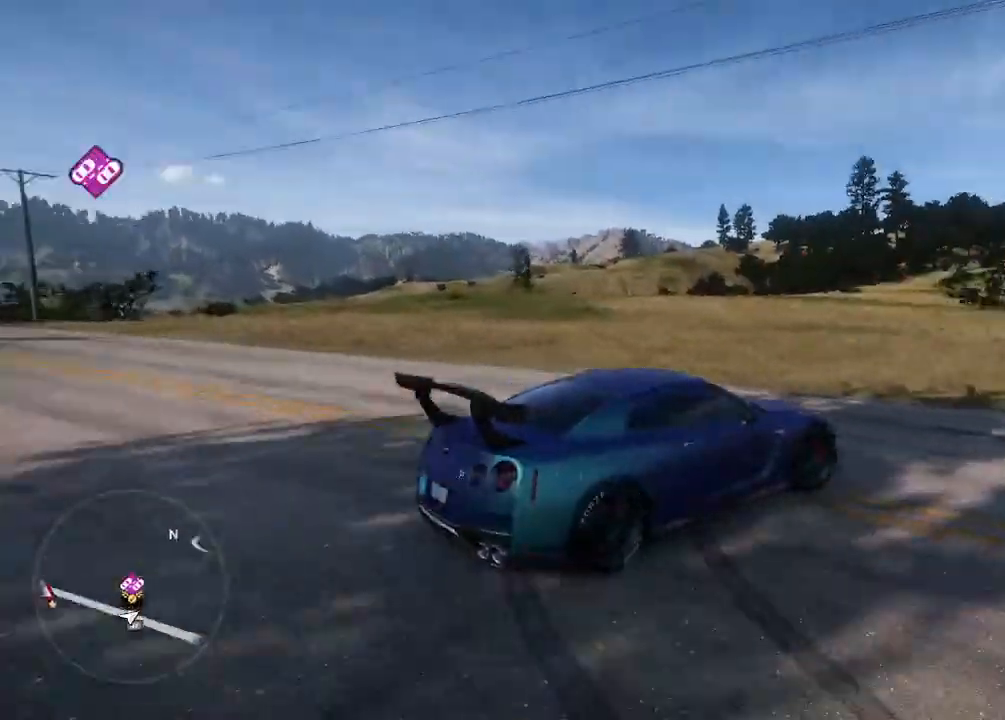
{"buttons": ["R2"], "left_stick": "right", "right_stick": "center", "events": []}
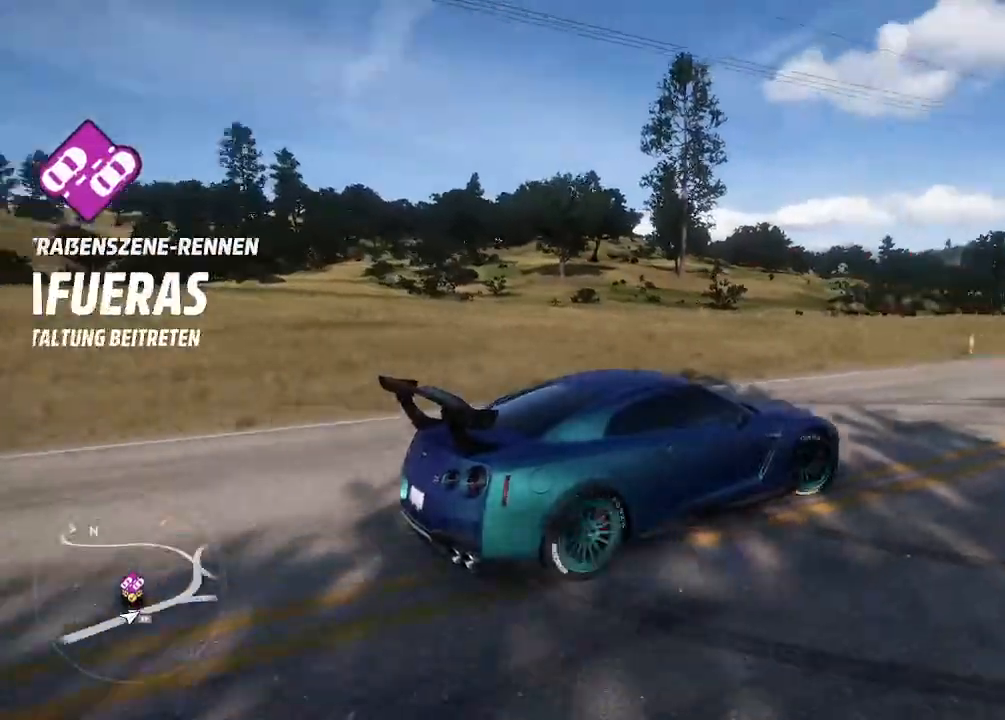
{"buttons": ["R2"], "left_stick": "right", "right_stick": "center", "events": []}
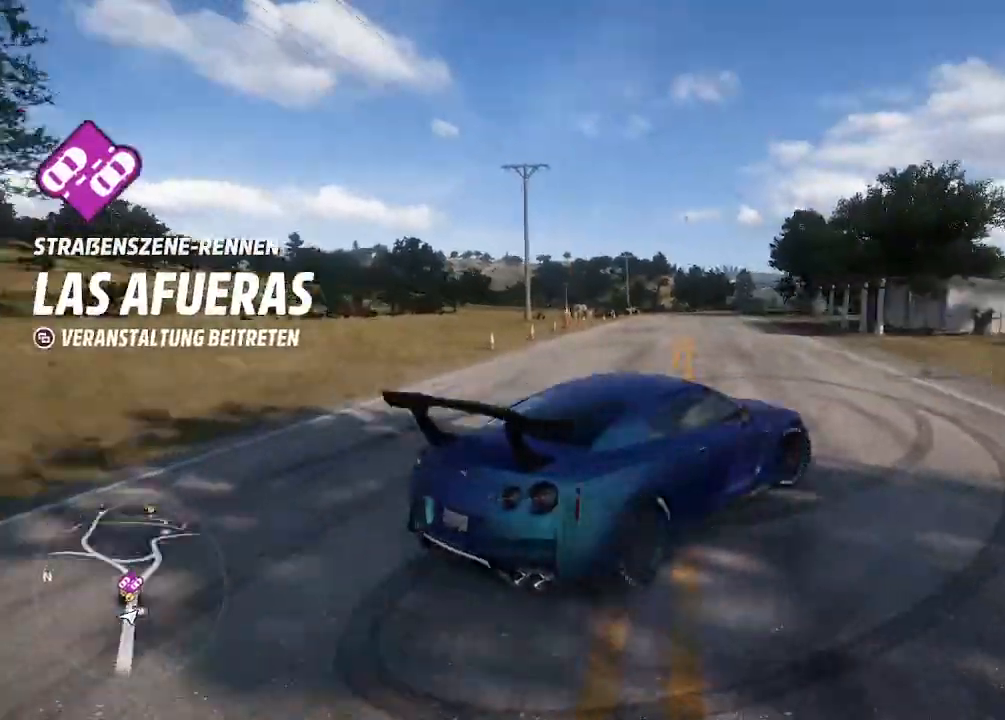
{"buttons": [], "left_stick": "left", "right_stick": "center", "events": [[233, "R2", "up"], [233, "left_stick", "center"], [300, "left_stick", "left"]]}
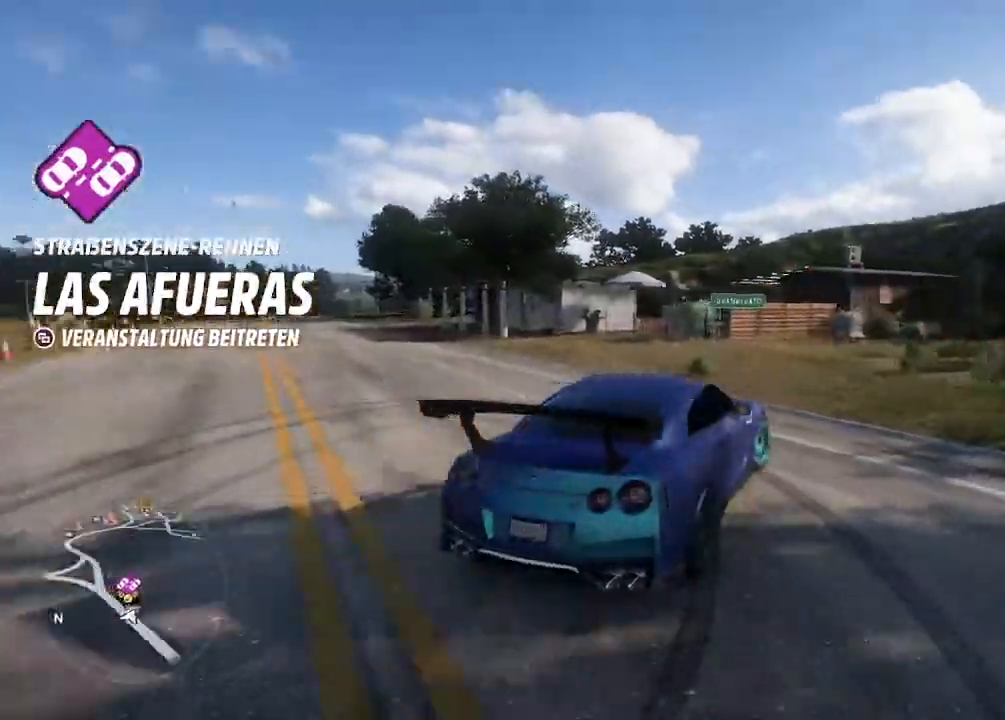
{"buttons": ["R2"], "left_stick": "left", "right_stick": "center", "events": [[333, "R2", "down"]]}
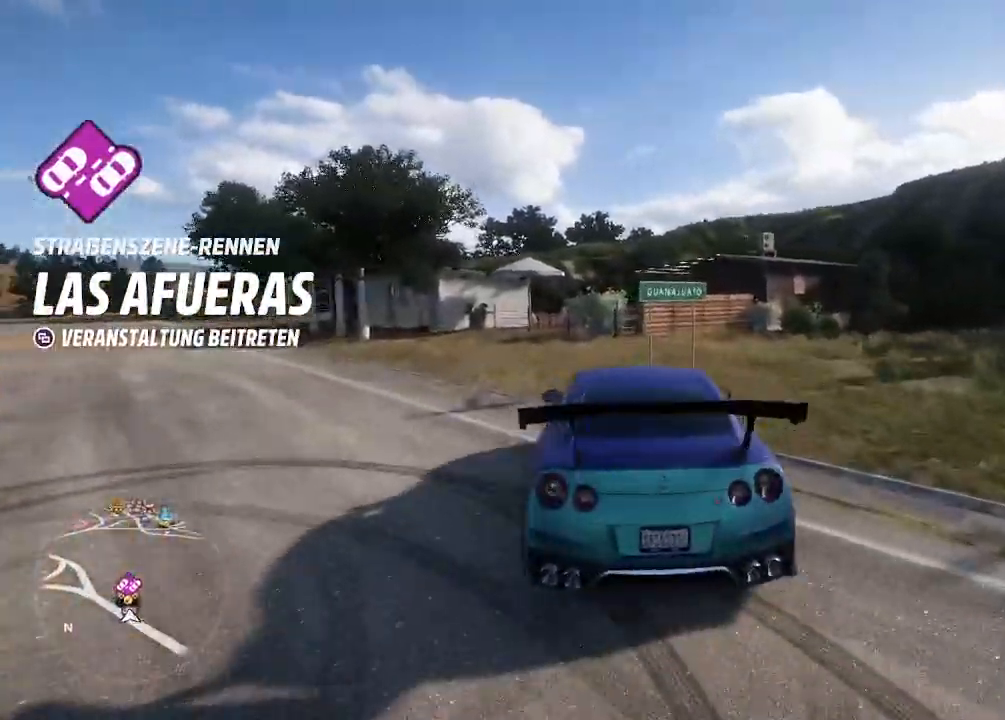
{"buttons": ["R2"], "left_stick": "left", "right_stick": "center", "events": []}
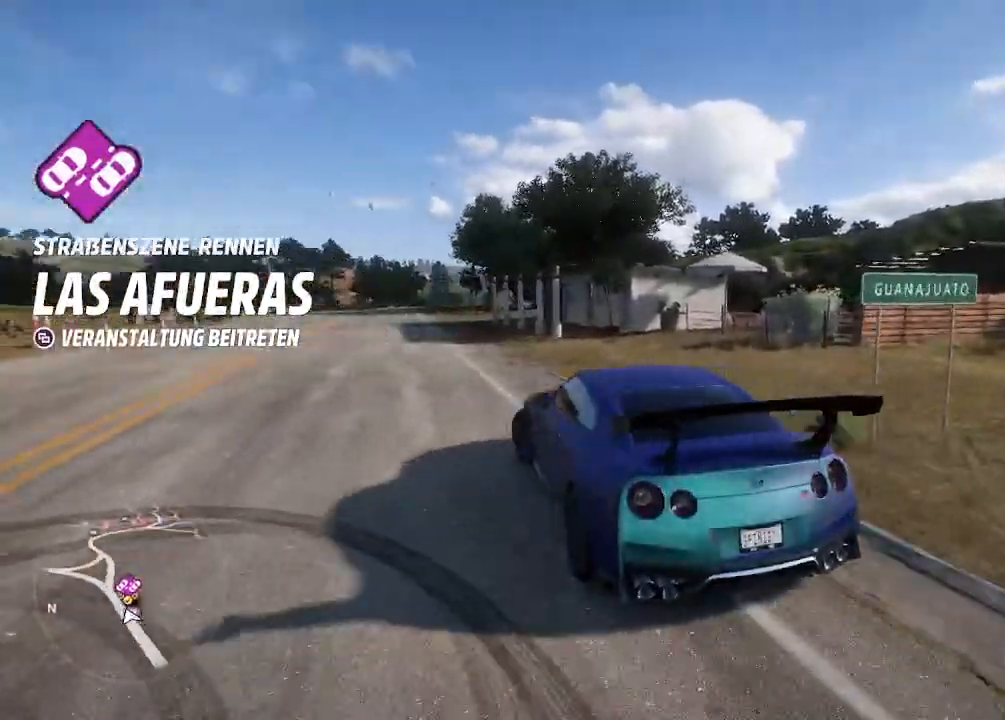
{"buttons": [], "left_stick": "left", "right_stick": "center", "events": [[400, "R2", "up"]]}
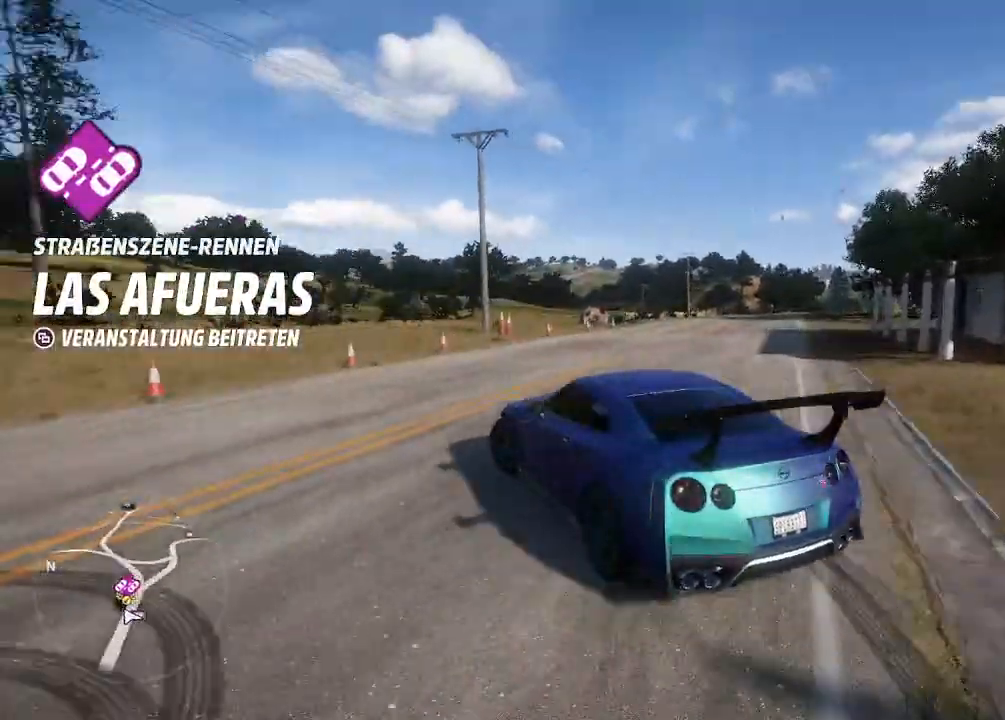
{"buttons": [], "left_stick": "left", "right_stick": "center", "events": [[100, "CROSS", "down"], [400, "CROSS", "up"]]}
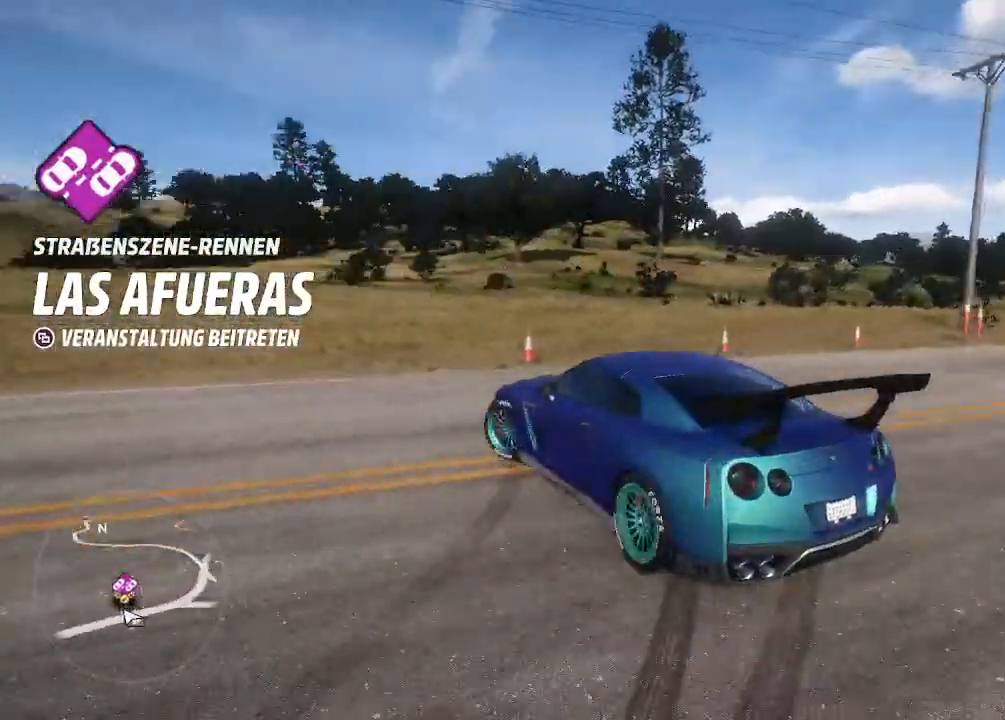
{"buttons": ["R2"], "left_stick": "center", "right_stick": "center", "events": [[100, "R2", "down"], [200, "left_stick", "center"]]}
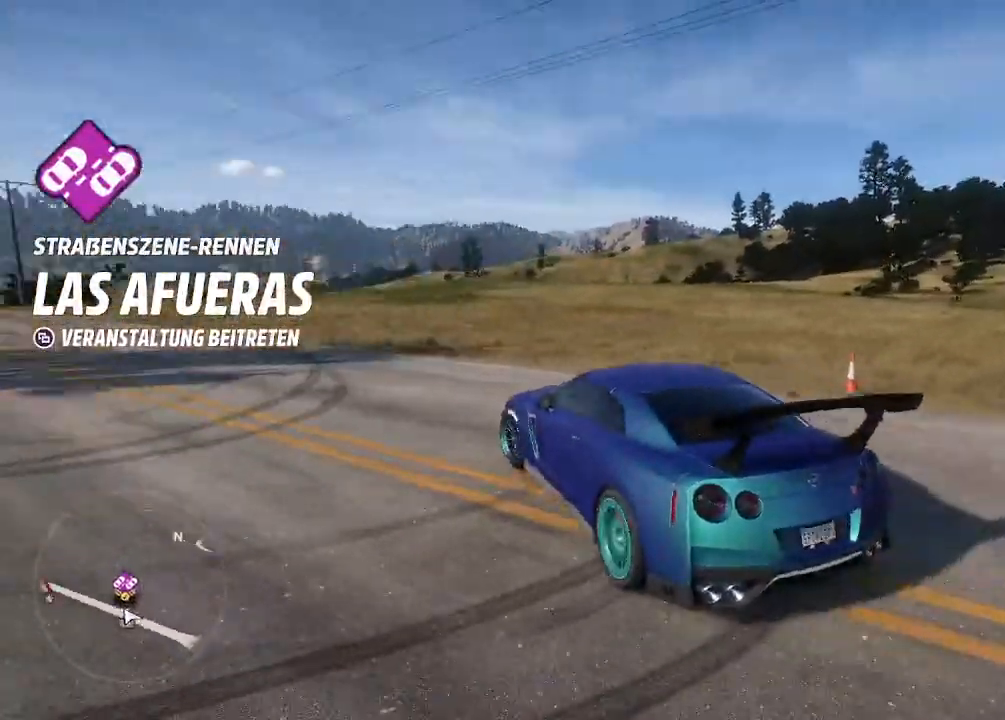
{"buttons": ["R2"], "left_stick": "center", "right_stick": "center", "events": [[233, "left_stick", "left"], [433, "left_stick", "center"]]}
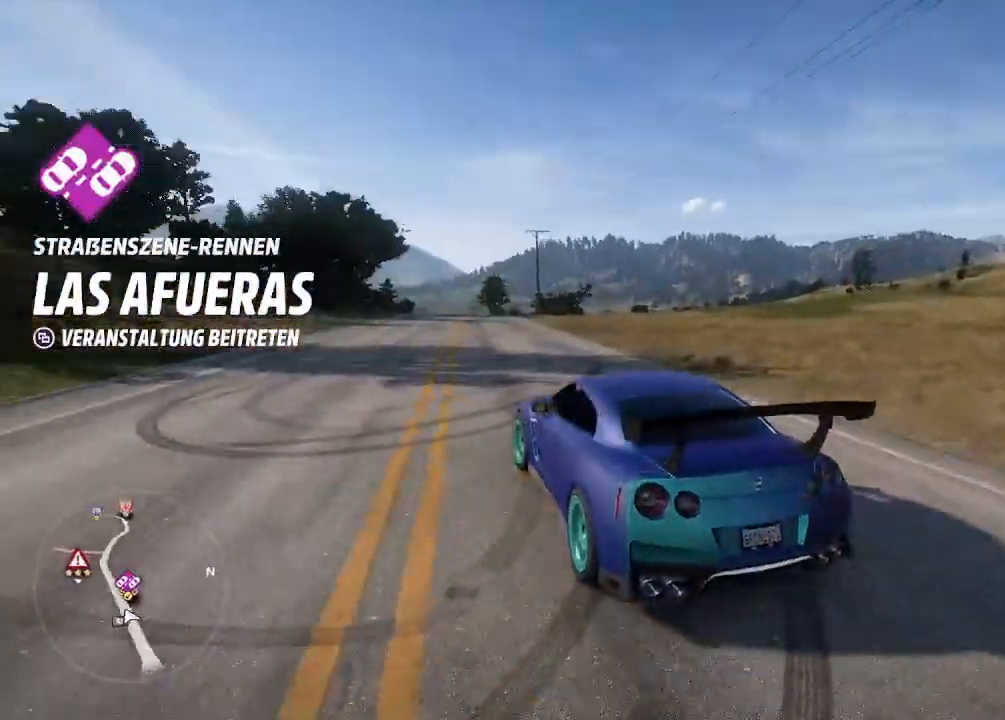
{"buttons": ["R2"], "left_stick": "right", "right_stick": "center", "events": [[67, "left_stick", "right"]]}
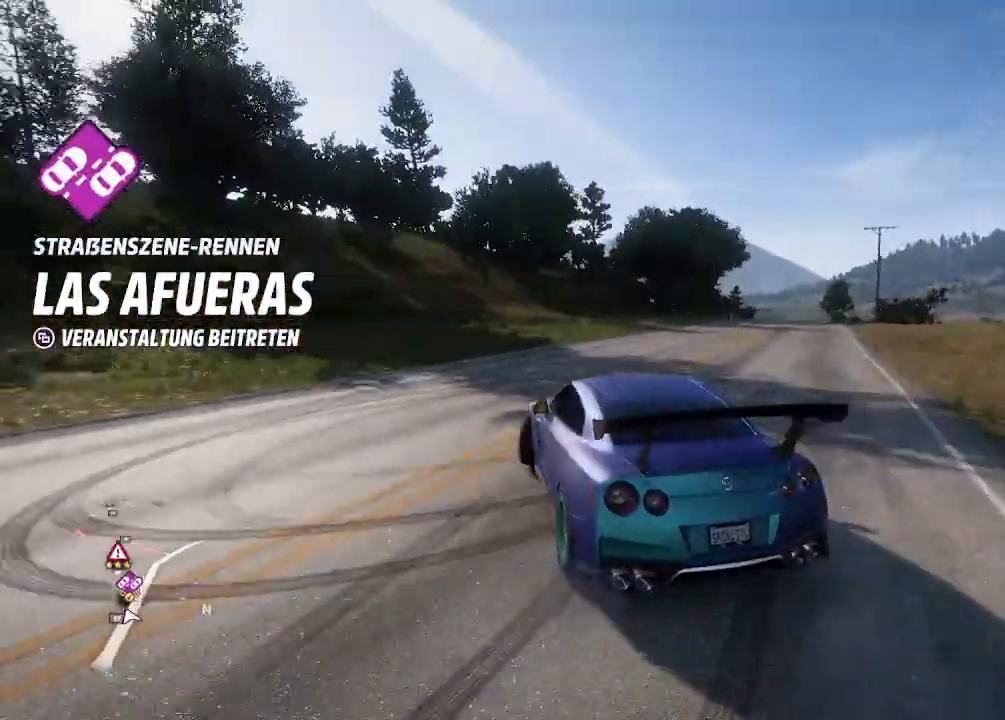
{"buttons": ["R2"], "left_stick": "right", "right_stick": "center", "events": [[367, "left_stick", "center"], [433, "left_stick", "right"]]}
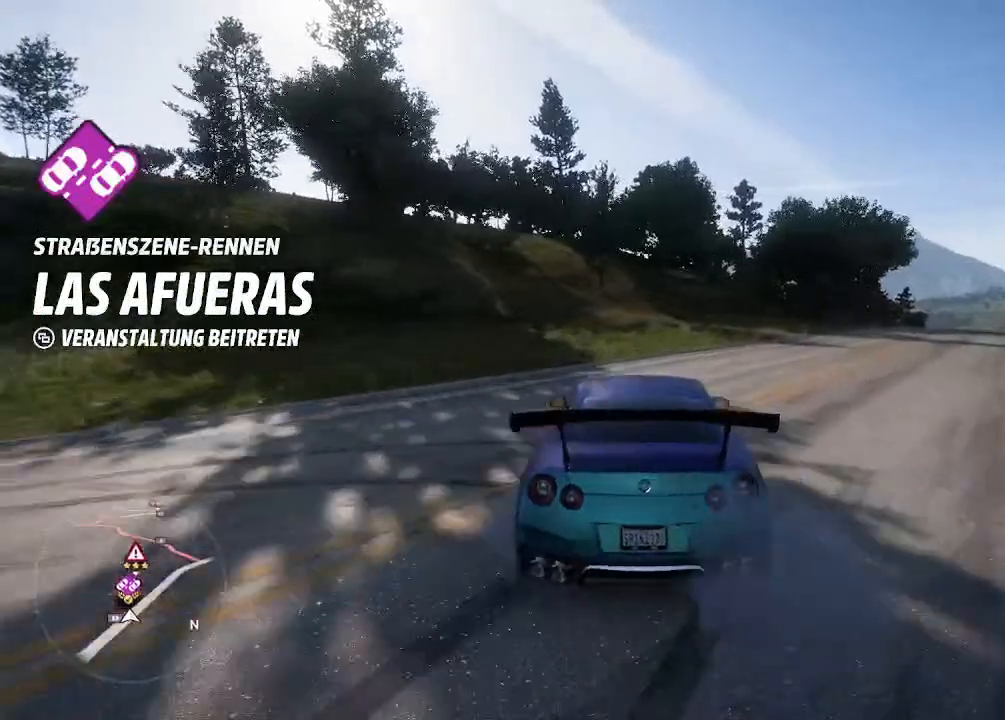
{"buttons": ["R2"], "left_stick": "right", "right_stick": "center", "events": [[167, "left_stick", "center"], [200, "CIRCLE", "down"], [333, "CIRCLE", "up"], [333, "left_stick", "right"]]}
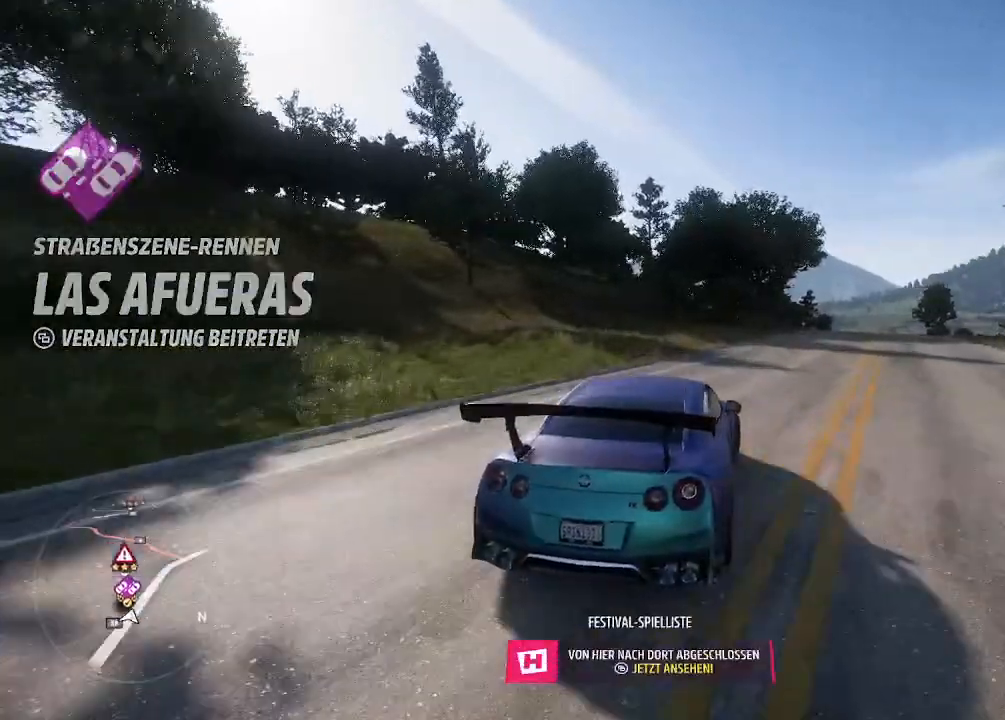
{"buttons": ["R2"], "left_stick": "center", "right_stick": "center", "events": [[67, "left_stick", "center"]]}
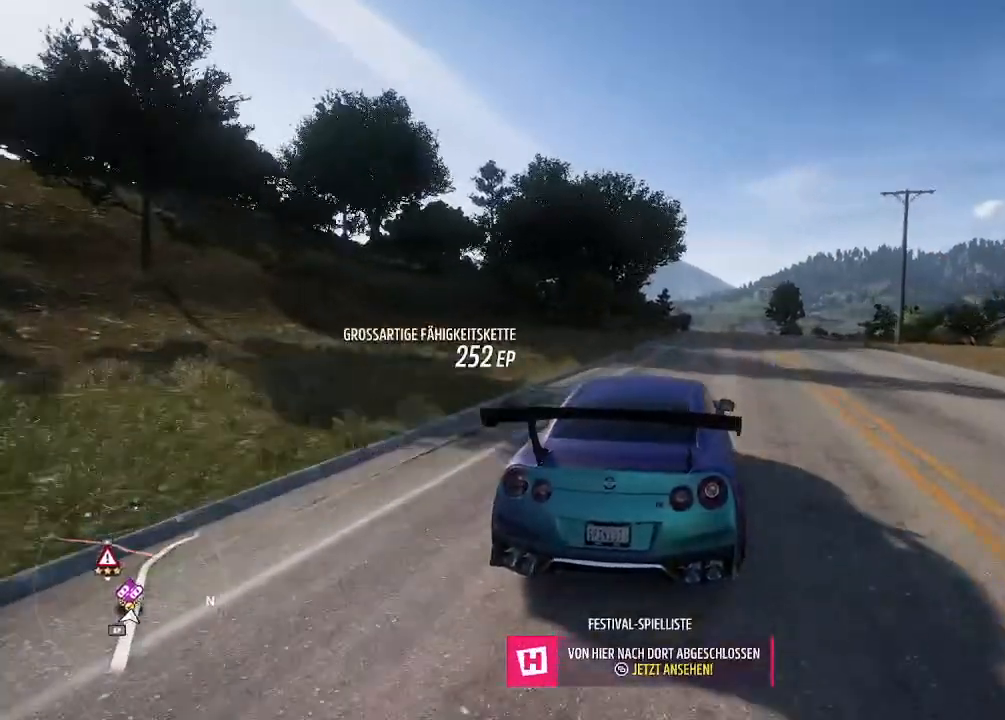
{"buttons": ["R2"], "left_stick": "center", "right_stick": "center", "events": [[67, "left_stick", "up-right"], [367, "left_stick", "center"]]}
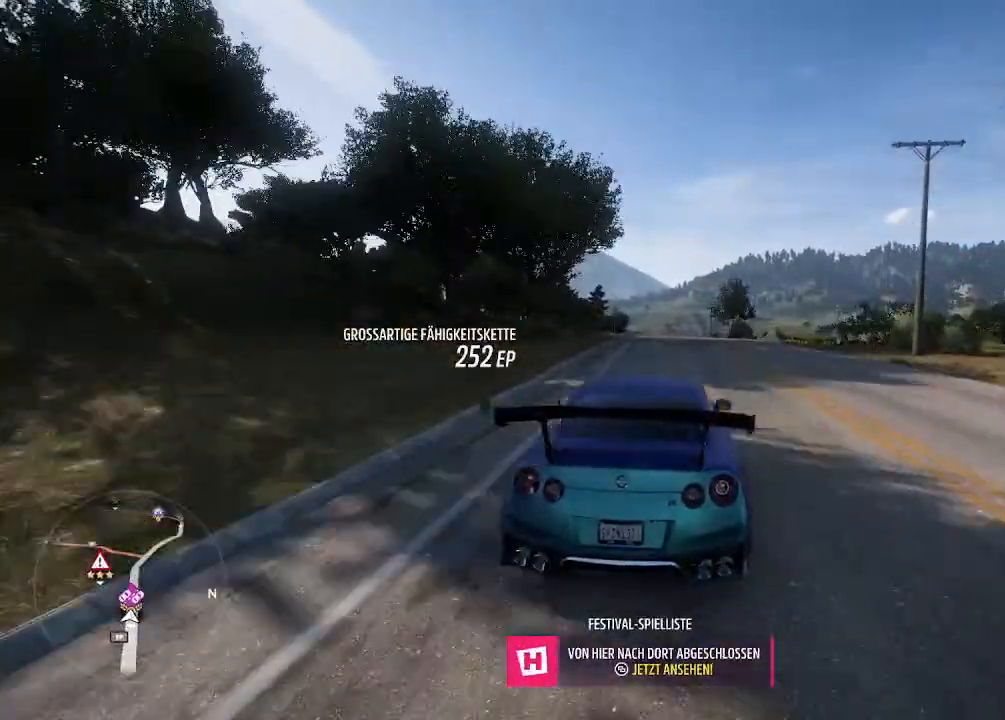
{"buttons": ["SELECT"], "left_stick": "center", "right_stick": "center", "events": [[100, "R2", "up"], [300, "SELECT", "down"]]}
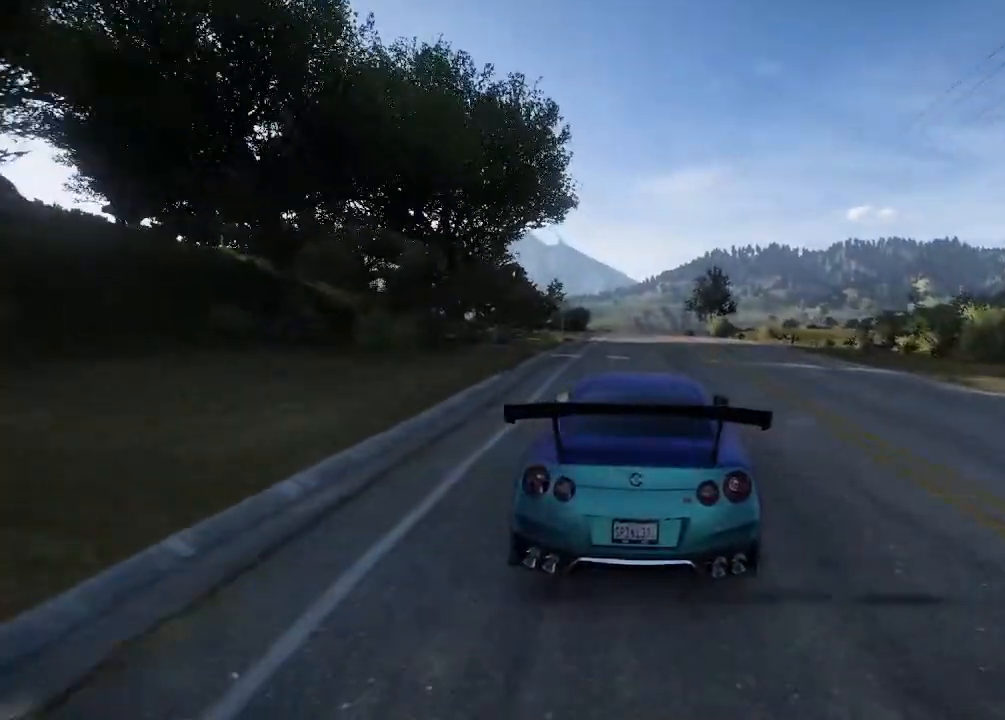
{"buttons": [], "left_stick": "center", "right_stick": "center", "events": [[33, "SELECT", "up"]]}